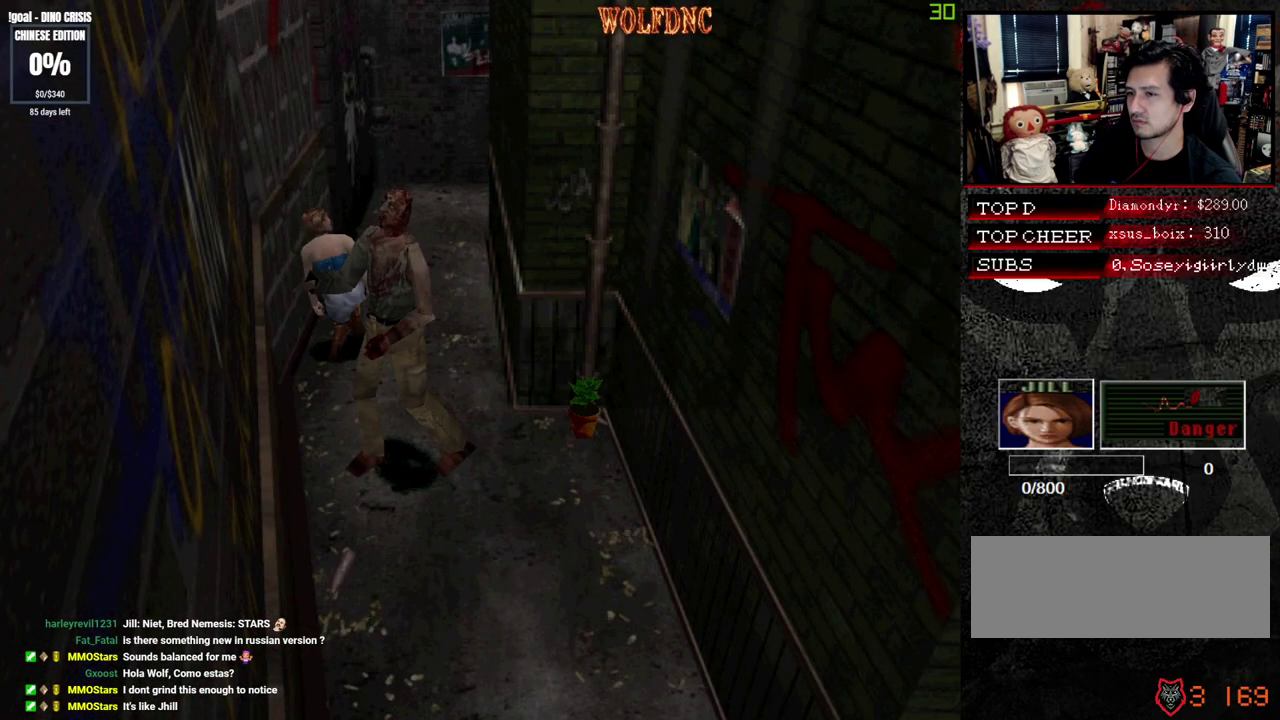
Gameplay with a controller (PlayStation layout); each line is a JSON object with the inputs held at the frame after it. "events" lists button and stick changes between this image and that frame as [ms after this image, input, new state], when the widget could be followed in between. Not read: L3 R3 other_buttons.
{"buttons": []}
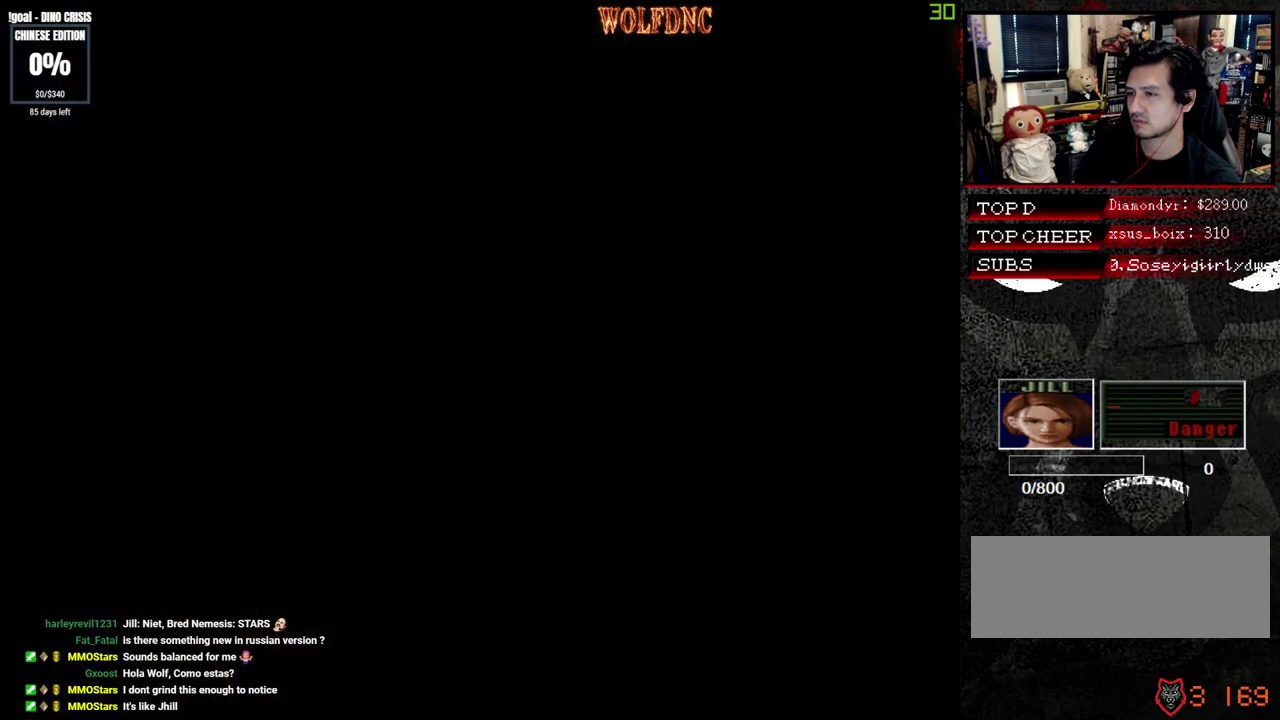
{"buttons": ["CROSS"]}
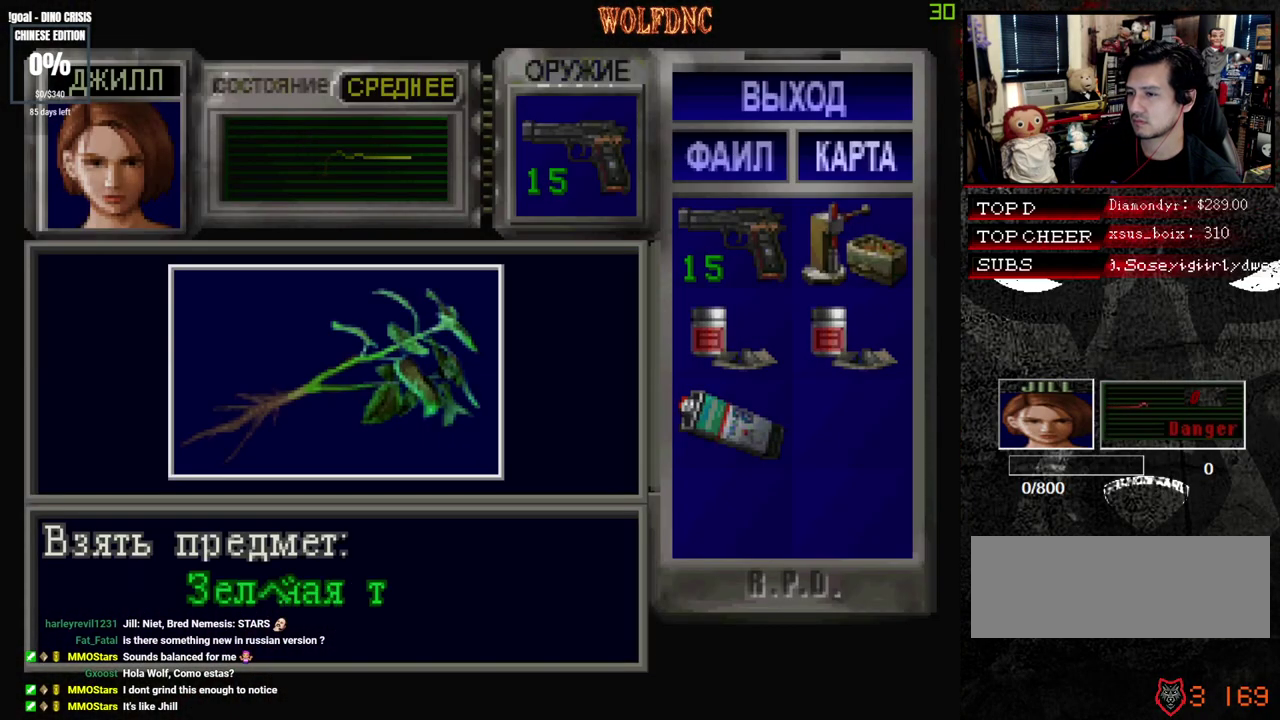
{"buttons": ["CROSS"], "events": [[33, "CROSS", "up"], [133, "CROSS", "down"], [183, "CROSS", "up"], [233, "CROSS", "down"]]}
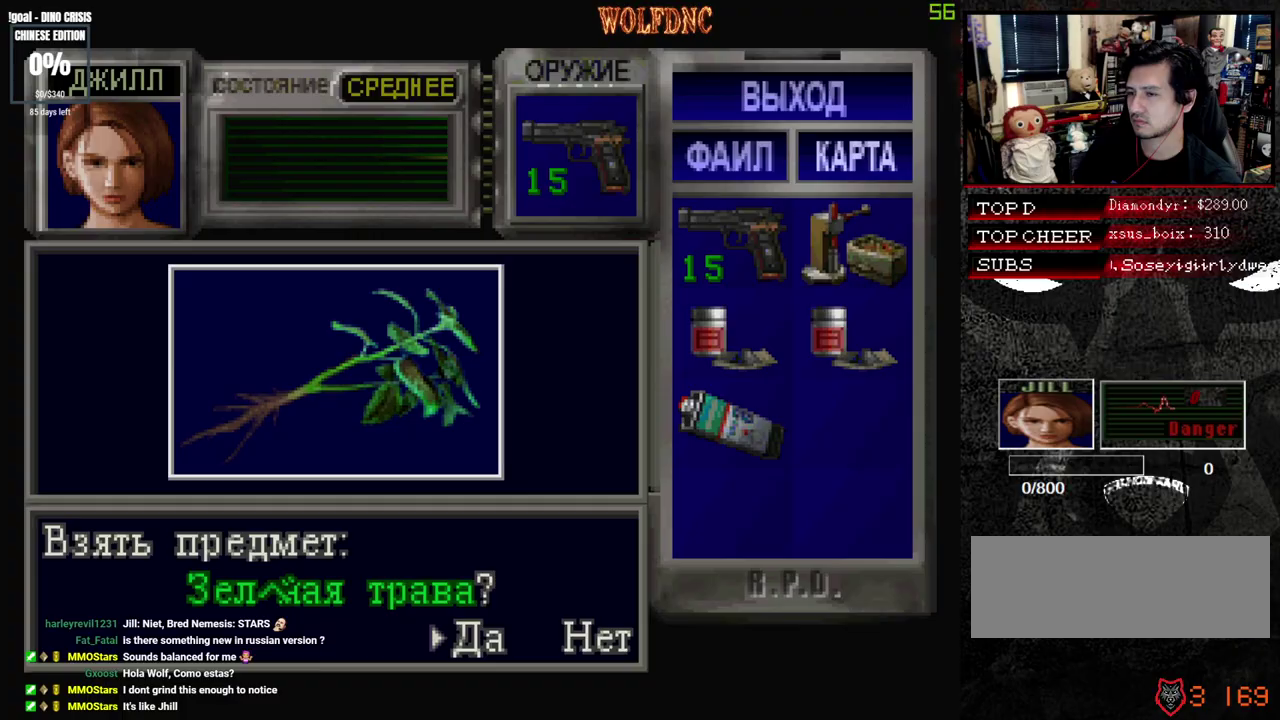
{"buttons": ["CROSS", "SQUARE"], "events": [[483, "SQUARE", "down"]]}
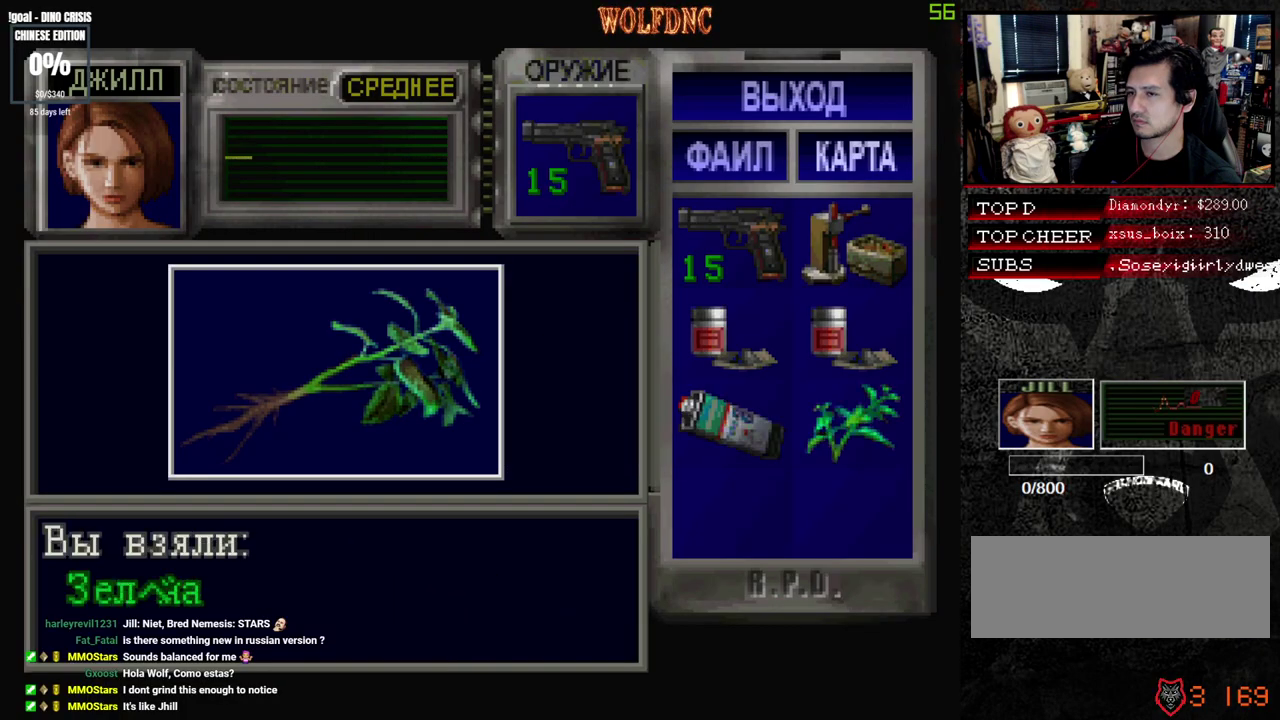
{"buttons": ["SQUARE", "DPAD_UP", "DPAD_RIGHT"], "events": [[17, "CROSS", "up"], [17, "DPAD_UP", "down"], [67, "CROSS", "down"], [117, "SQUARE", "up"], [167, "SQUARE", "down"], [217, "DPAD_RIGHT", "down"], [267, "CROSS", "up"]]}
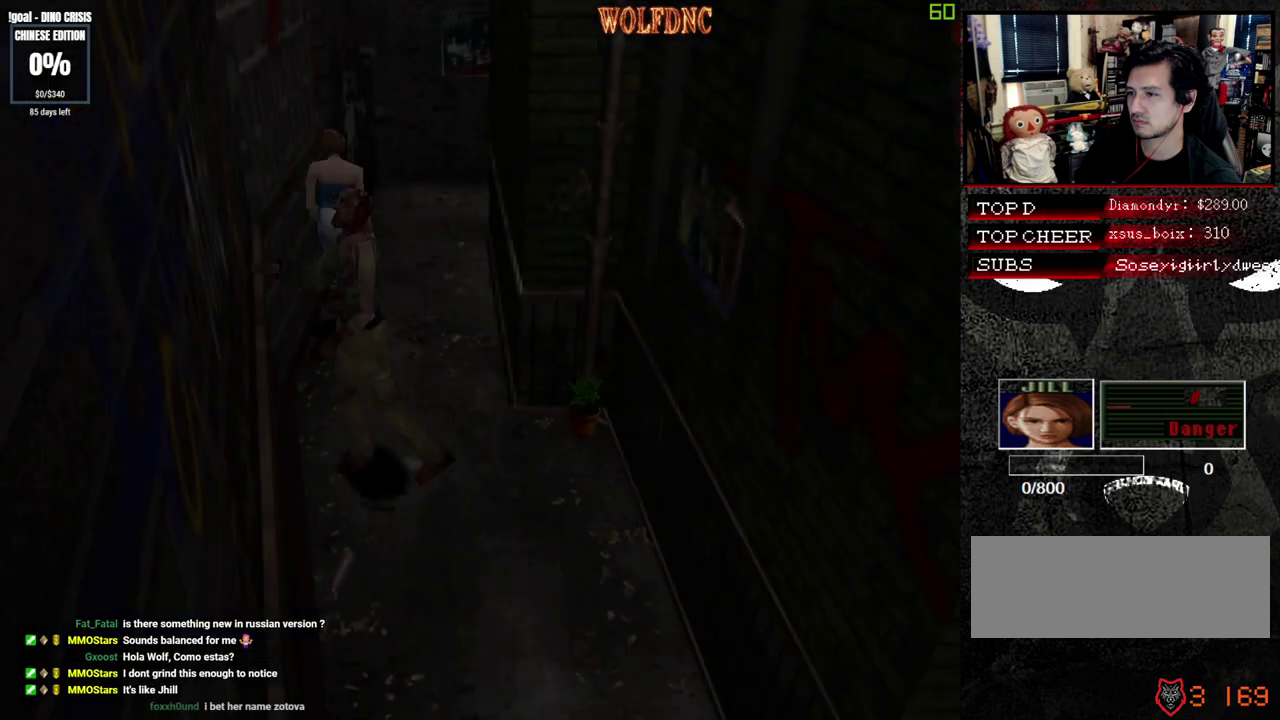
{"buttons": ["CIRCLE"], "events": [[317, "CIRCLE", "down"], [317, "SQUARE", "up"], [367, "DPAD_RIGHT", "up"], [367, "DPAD_UP", "up"]]}
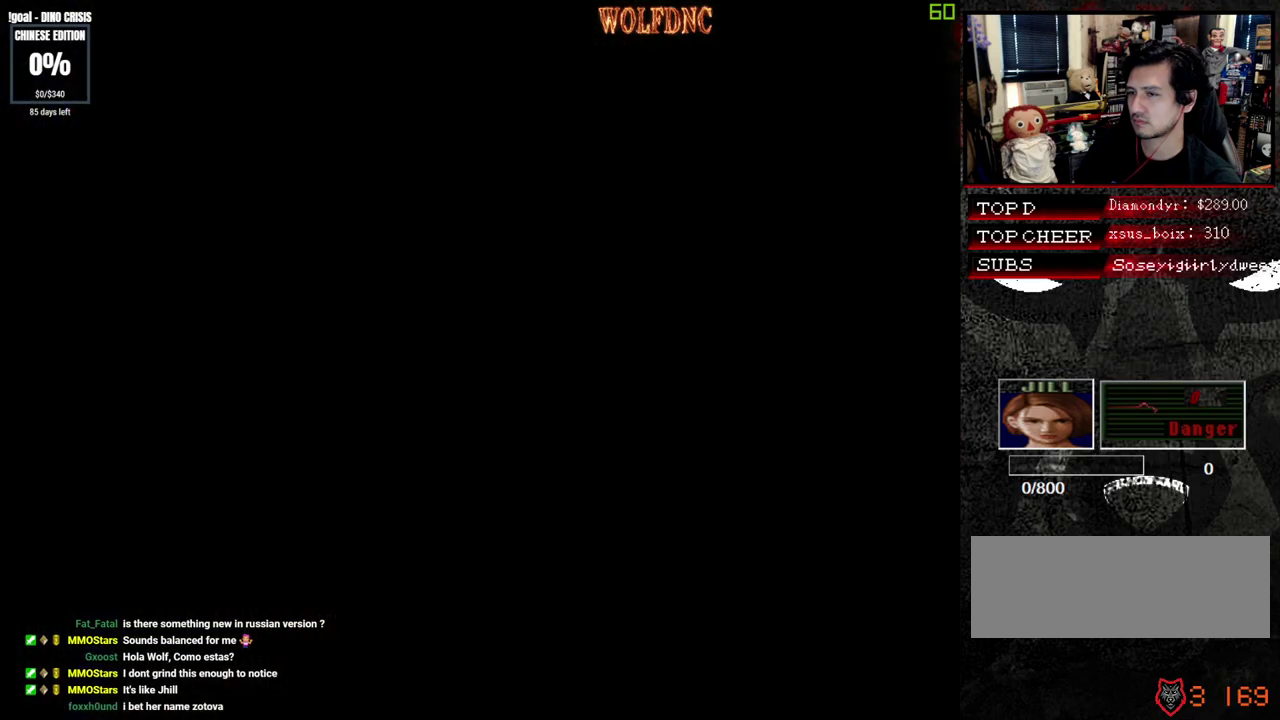
{"buttons": ["DPAD_DOWN", "DPAD_RIGHT"], "events": [[17, "CIRCLE", "up"], [333, "DPAD_DOWN", "down"], [383, "DPAD_DOWN", "up"], [433, "DPAD_DOWN", "down"], [483, "DPAD_RIGHT", "down"]]}
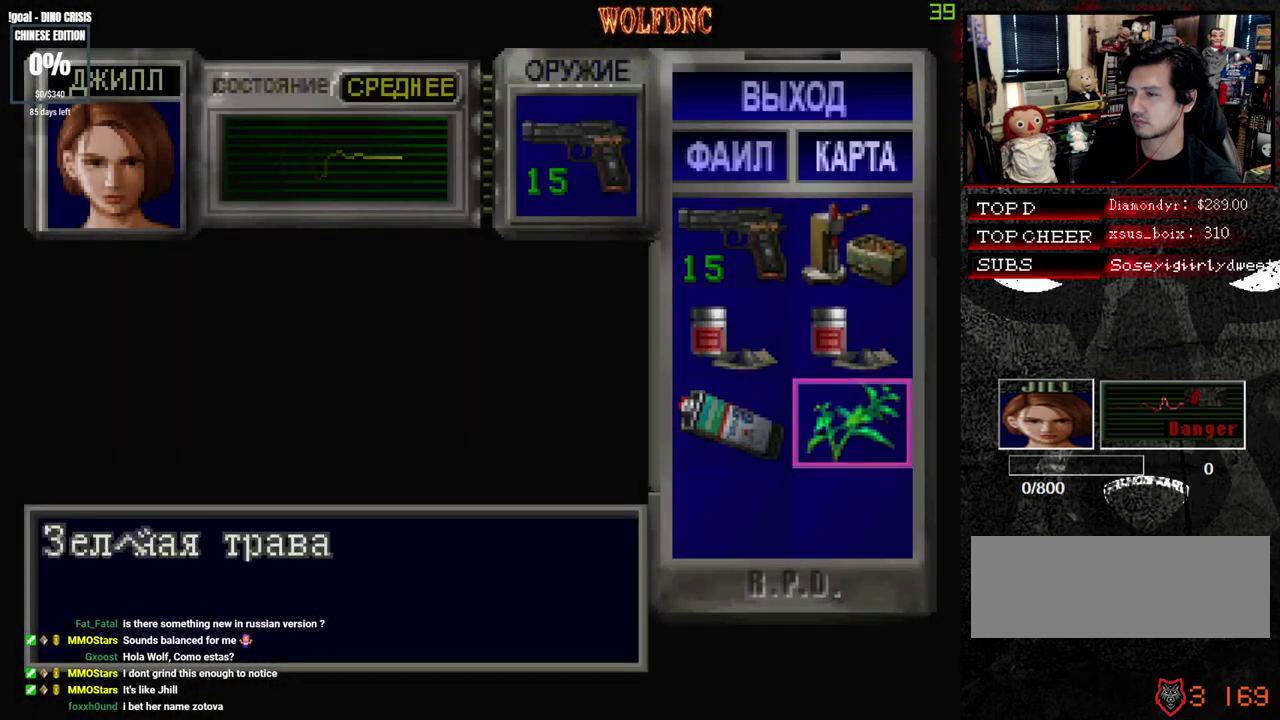
{"buttons": ["CROSS"], "events": [[33, "DPAD_DOWN", "up"], [67, "DPAD_RIGHT", "up"], [117, "CROSS", "down"], [217, "CROSS", "up"], [267, "CROSS", "down"]]}
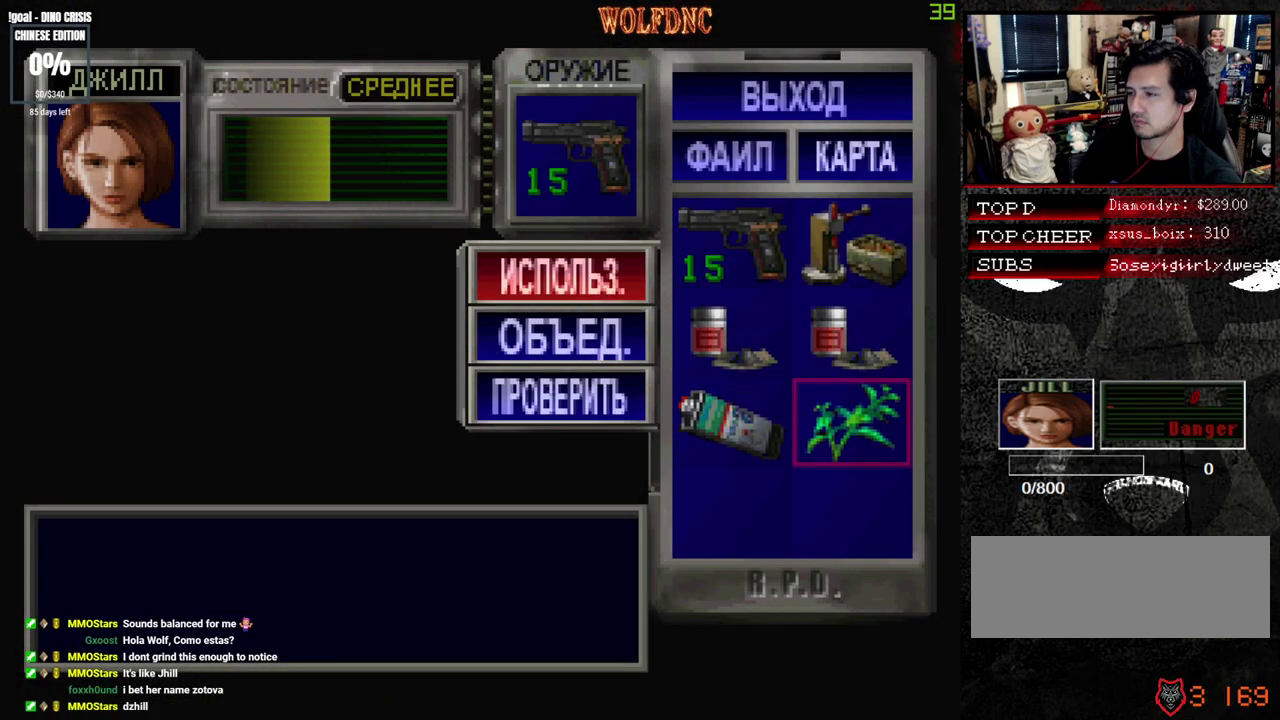
{"buttons": ["CROSS"], "events": []}
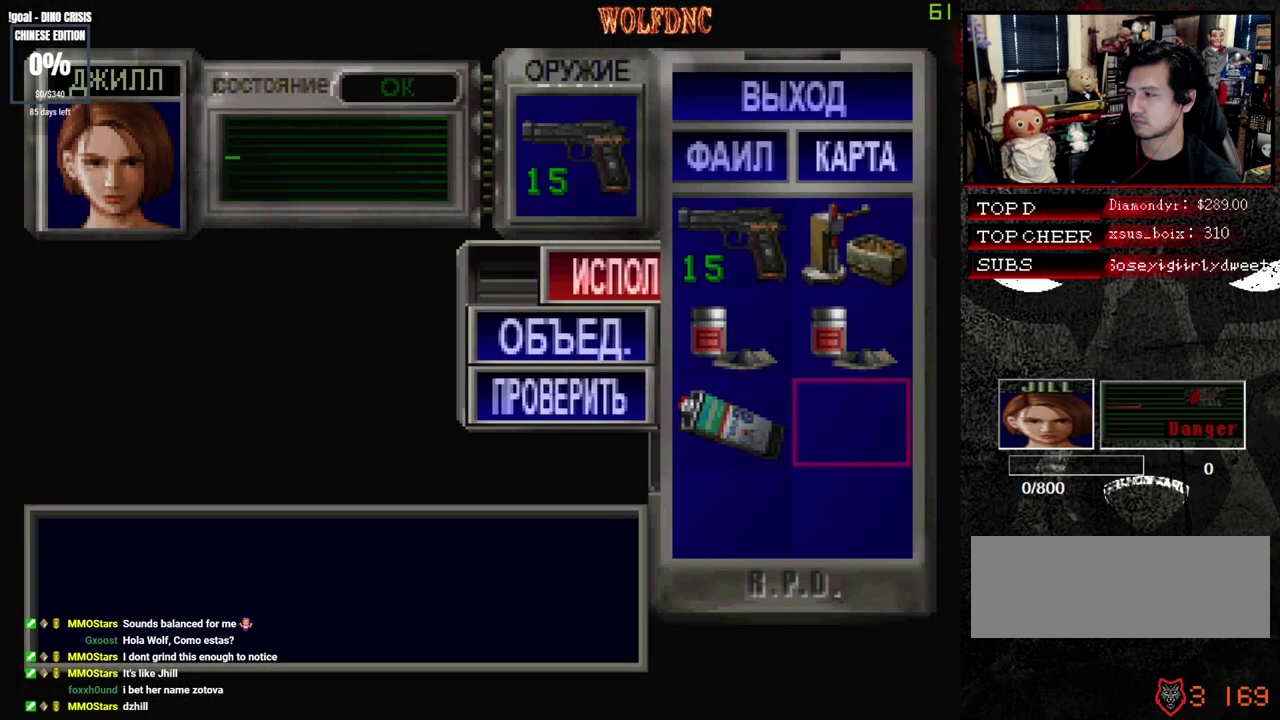
{"buttons": [], "events": [[17, "CROSS", "up"], [100, "CIRCLE", "down"], [150, "CIRCLE", "up"], [200, "CIRCLE", "down"], [333, "CIRCLE", "up"]]}
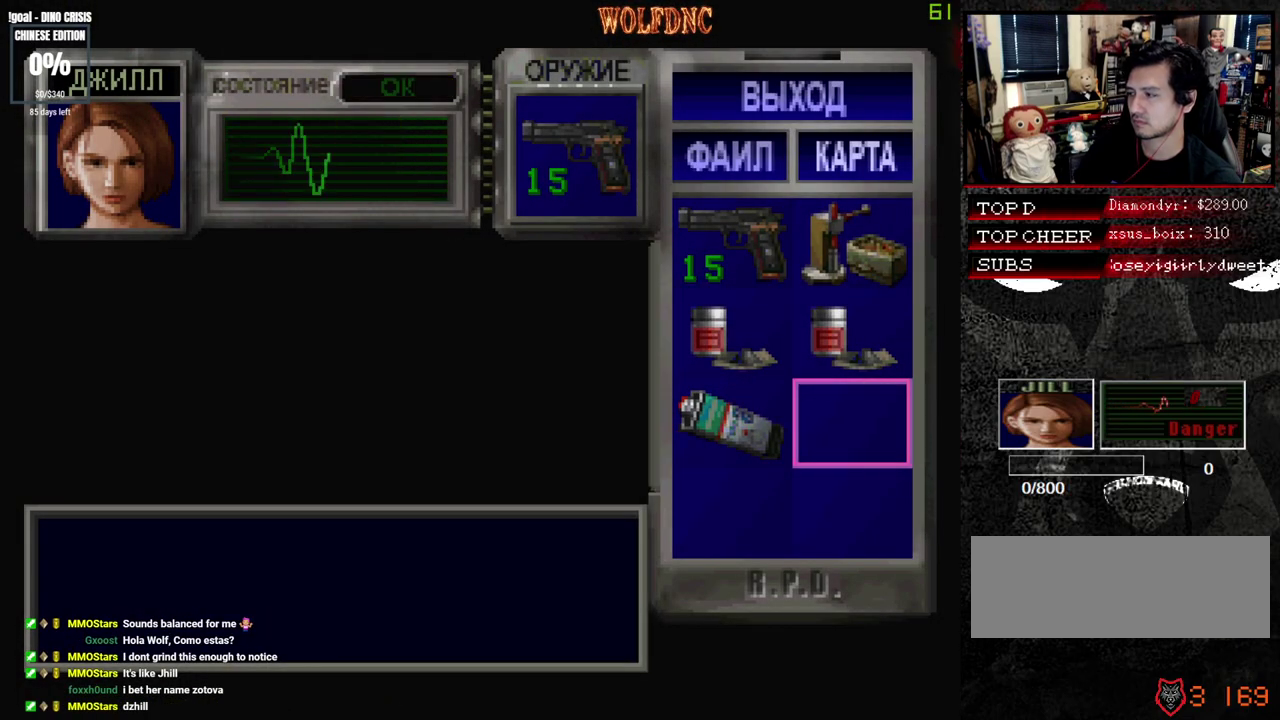
{"buttons": [], "events": []}
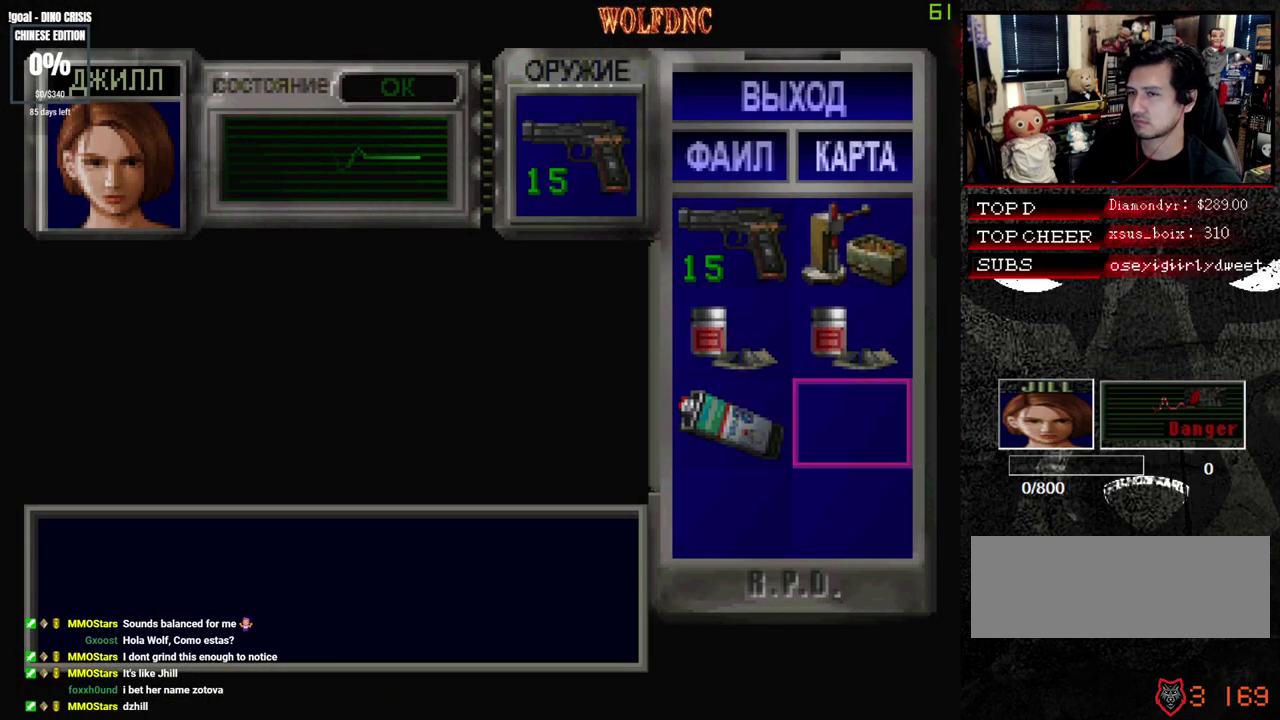
{"buttons": [], "events": []}
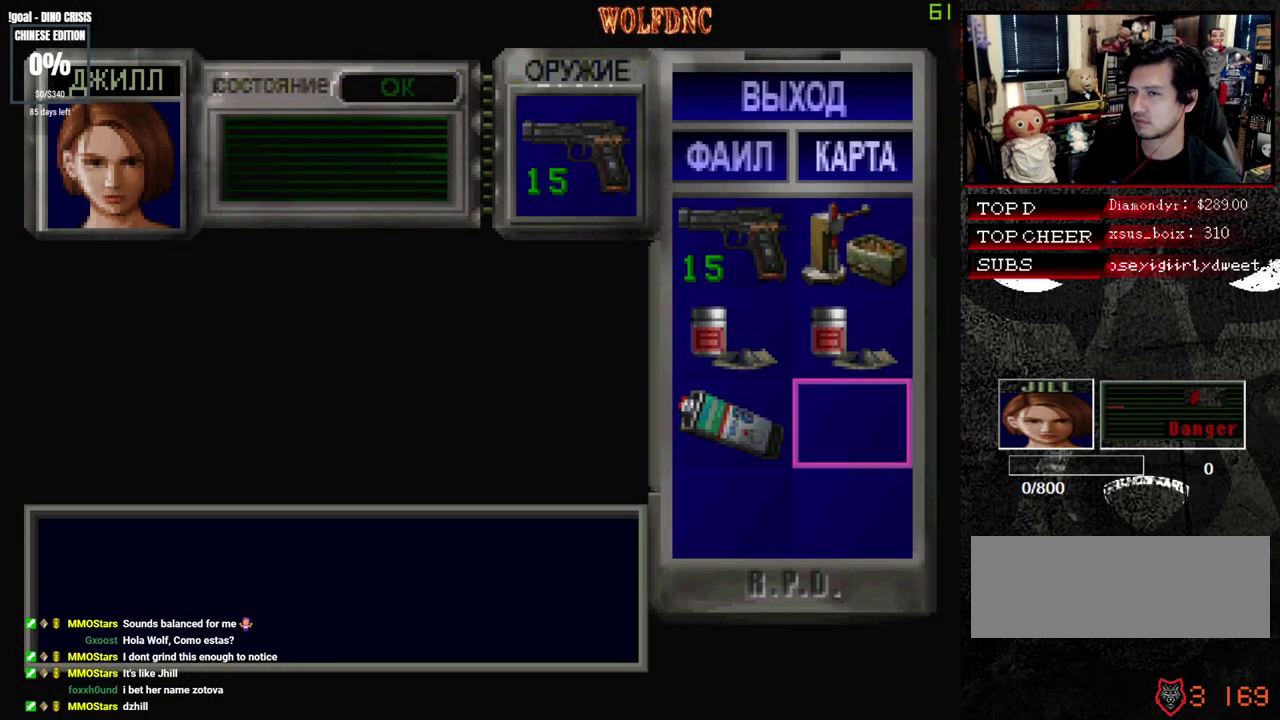
{"buttons": [], "events": []}
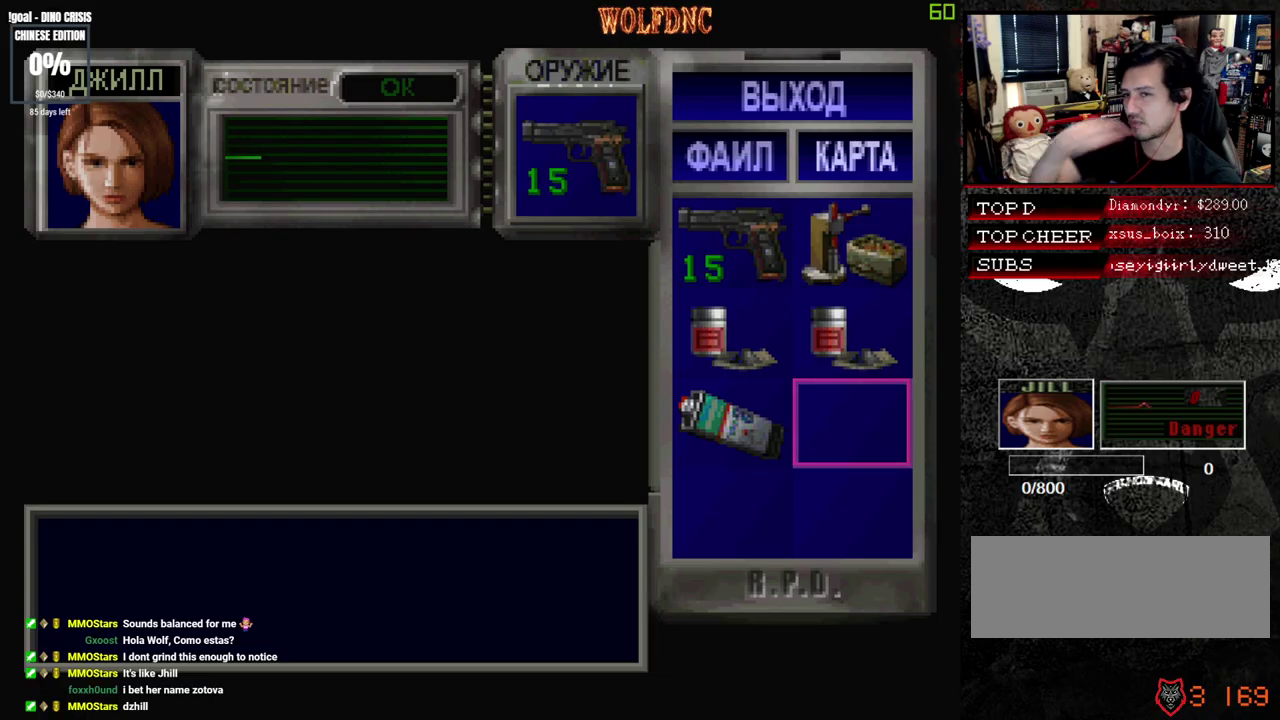
{"buttons": [], "events": []}
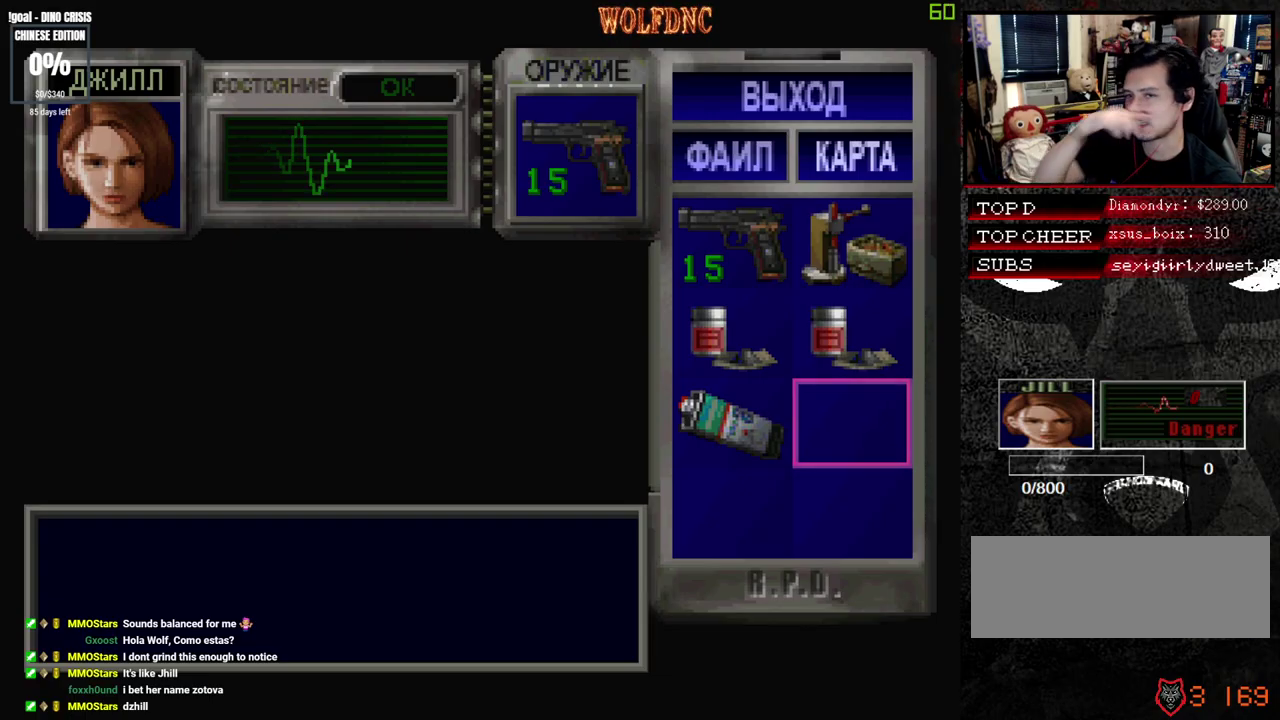
{"buttons": [], "events": []}
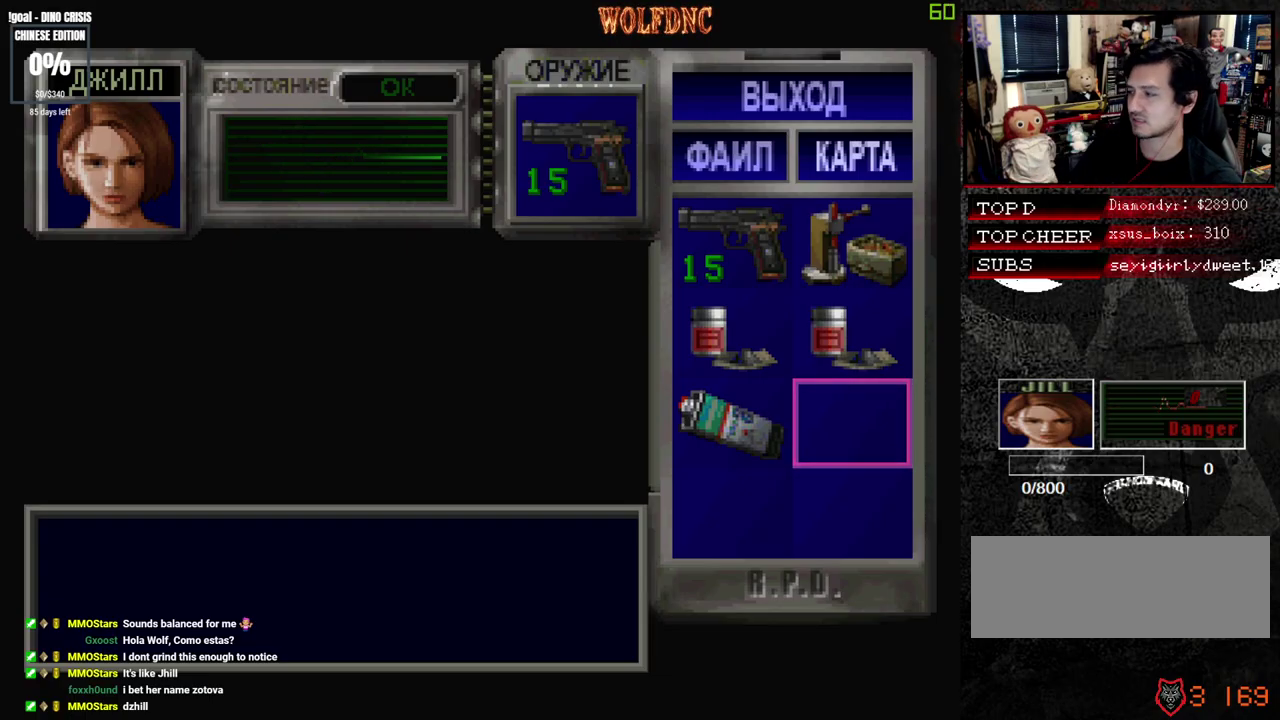
{"buttons": [], "events": []}
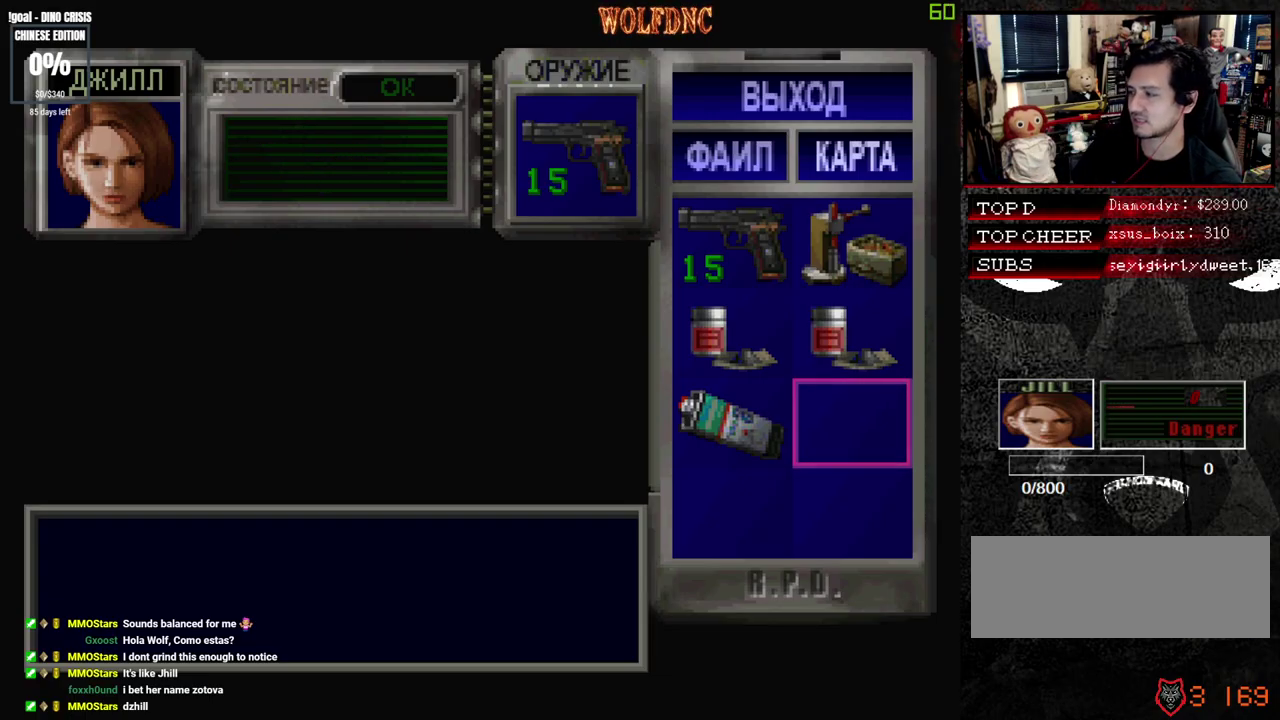
{"buttons": ["SQUARE", "DPAD_UP"], "events": [[217, "CIRCLE", "down"], [350, "CIRCLE", "up"], [350, "DPAD_UP", "down"], [400, "SQUARE", "down"]]}
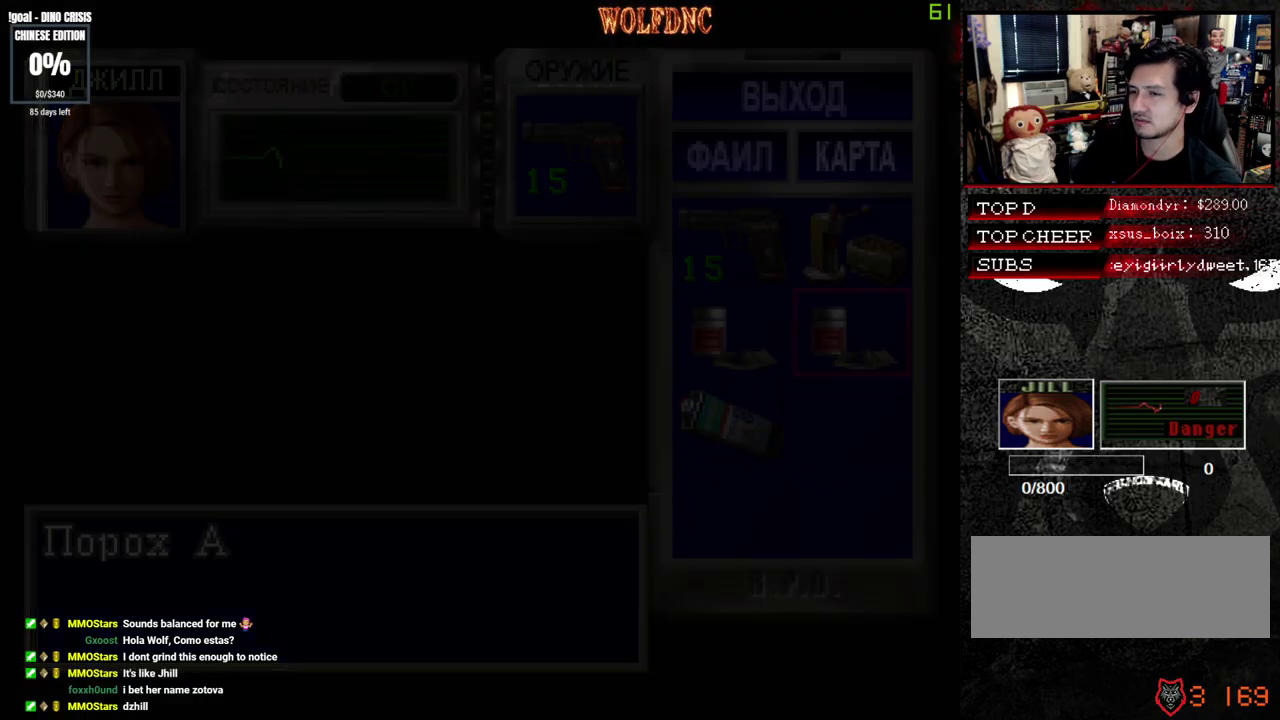
{"buttons": ["SQUARE", "DPAD_UP", "DPAD_RIGHT"], "events": [[417, "DPAD_RIGHT", "down"]]}
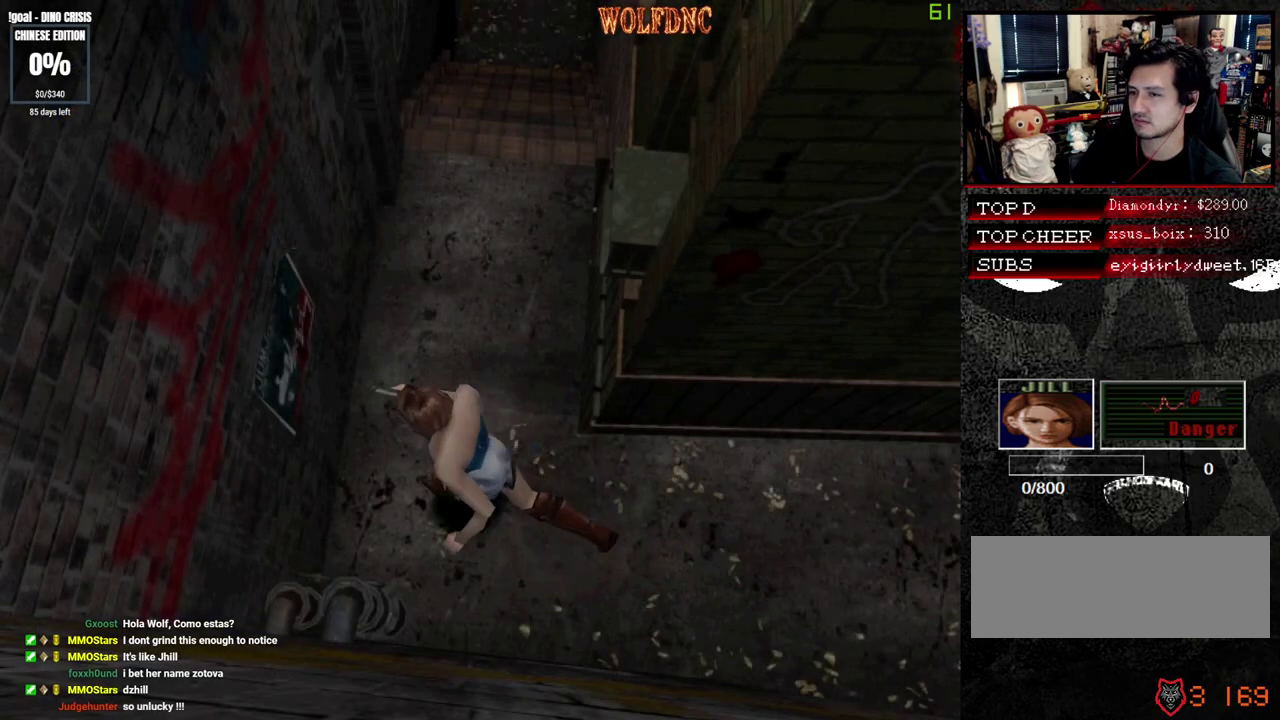
{"buttons": ["SQUARE", "DPAD_UP", "DPAD_RIGHT"], "events": []}
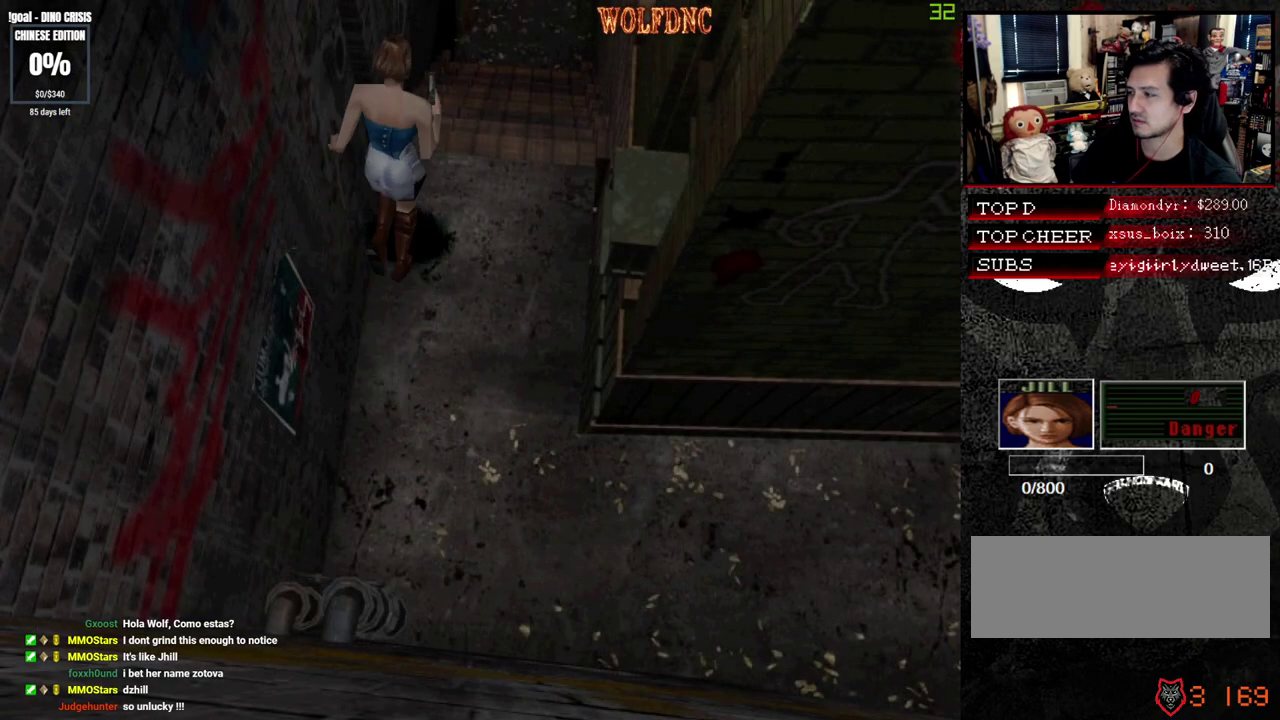
{"buttons": ["SQUARE", "DPAD_UP"], "events": [[33, "DPAD_RIGHT", "up"]]}
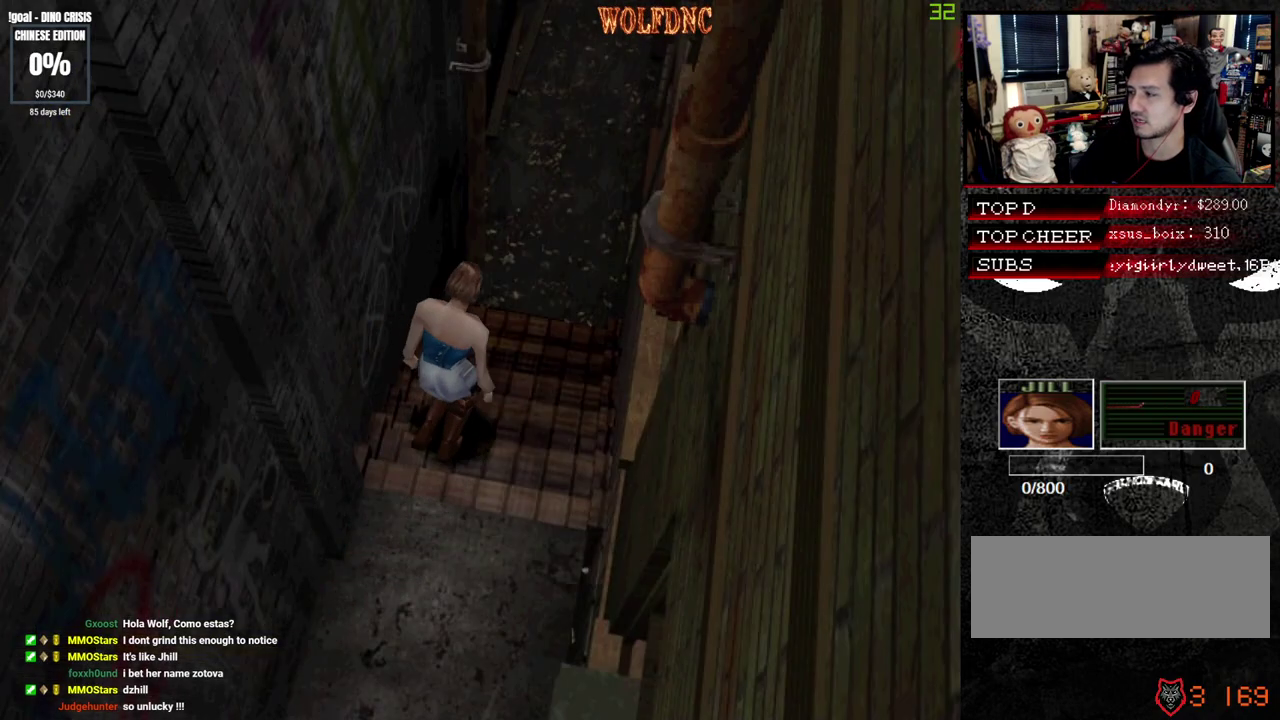
{"buttons": ["SQUARE", "DPAD_UP"], "events": [[33, "DPAD_LEFT", "down"], [83, "DPAD_LEFT", "up"]]}
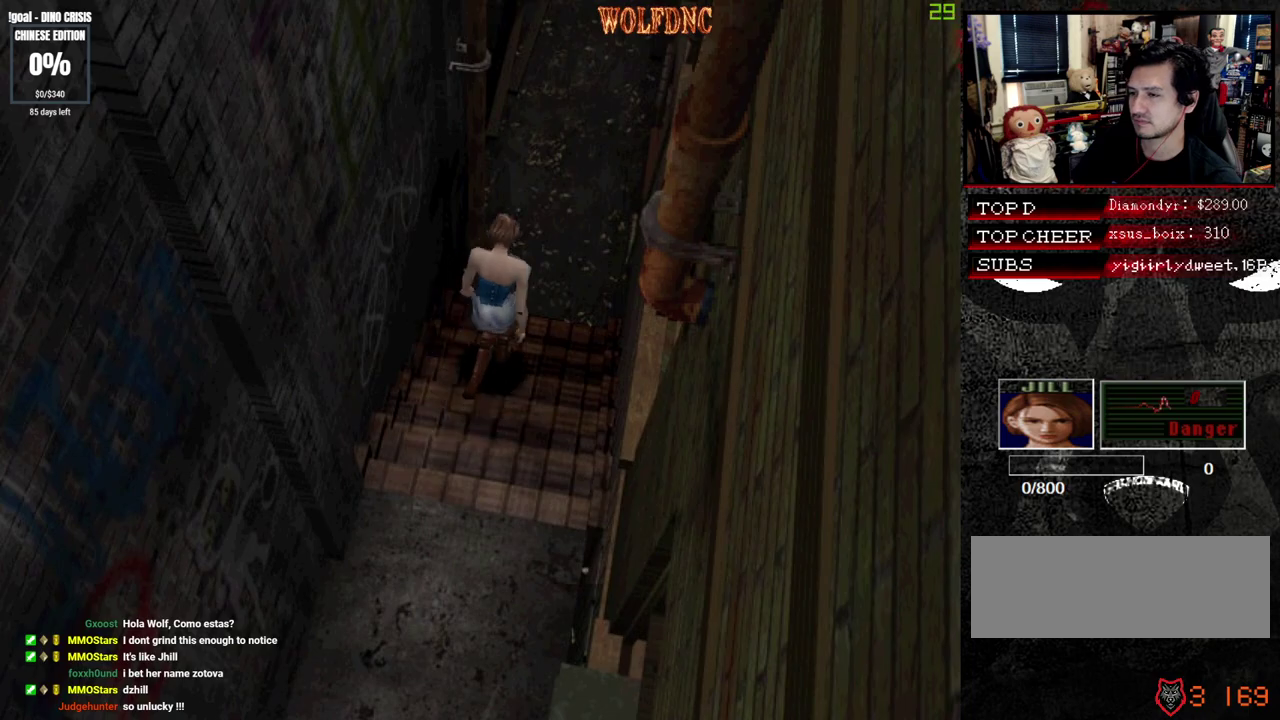
{"buttons": ["SQUARE", "DPAD_UP"], "events": []}
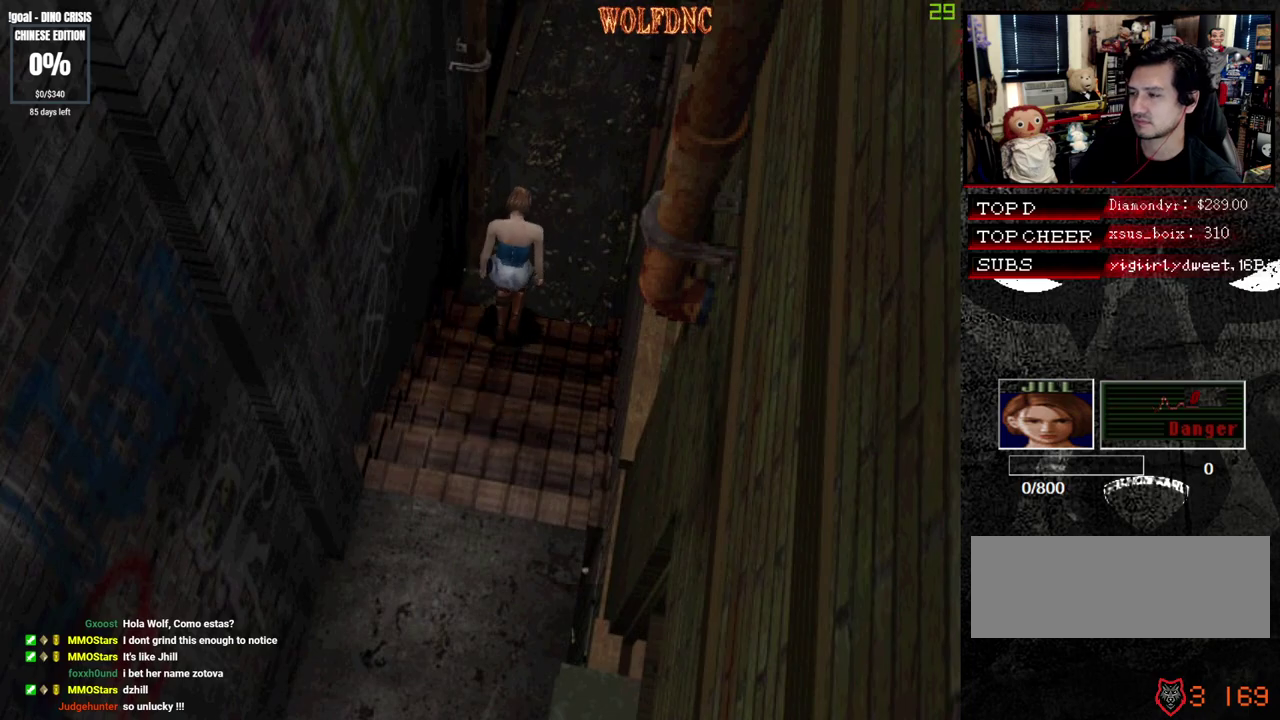
{"buttons": ["CROSS", "SQUARE", "DPAD_UP"], "events": [[300, "CROSS", "down"]]}
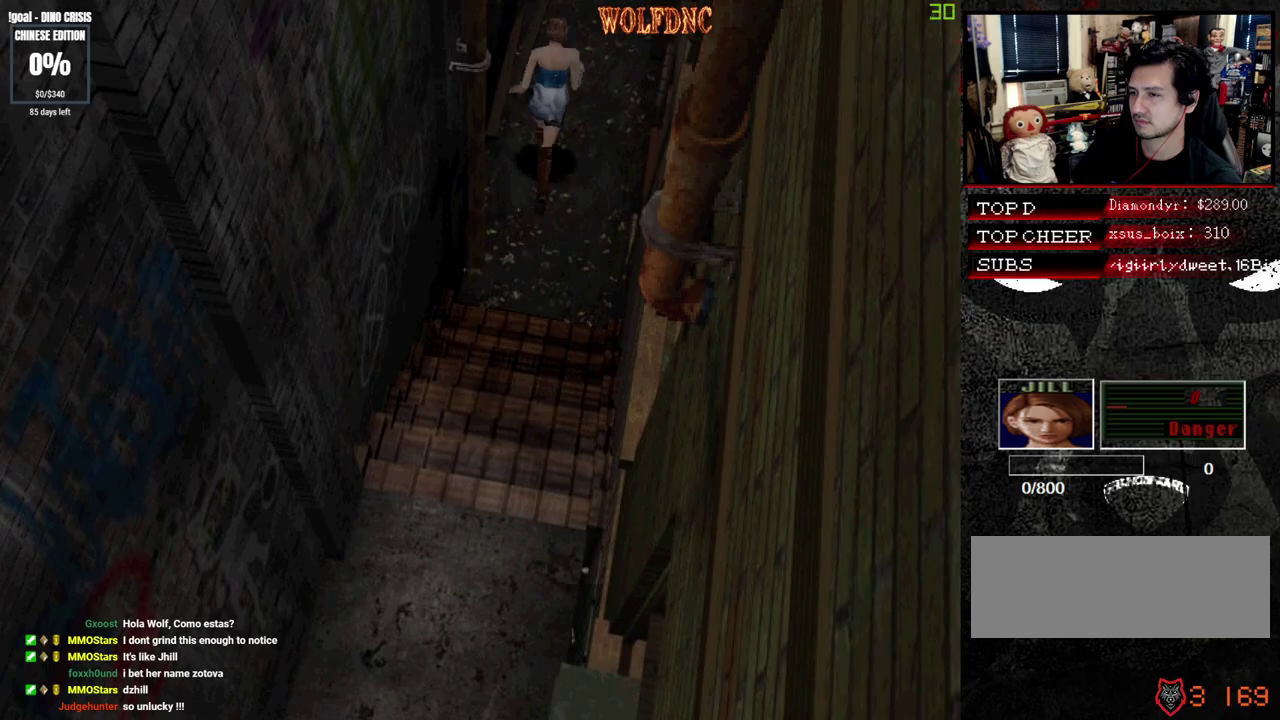
{"buttons": ["CROSS", "SQUARE", "DPAD_UP"], "events": []}
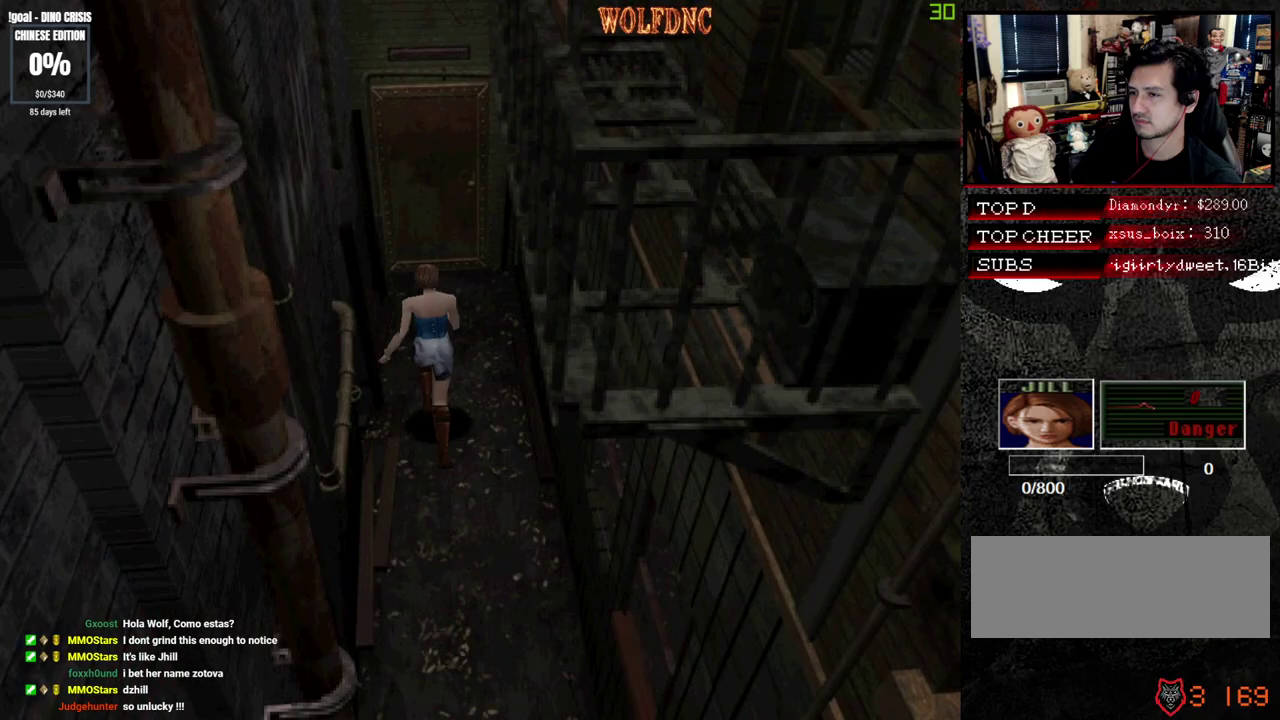
{"buttons": ["CROSS", "SQUARE", "DPAD_UP"], "events": []}
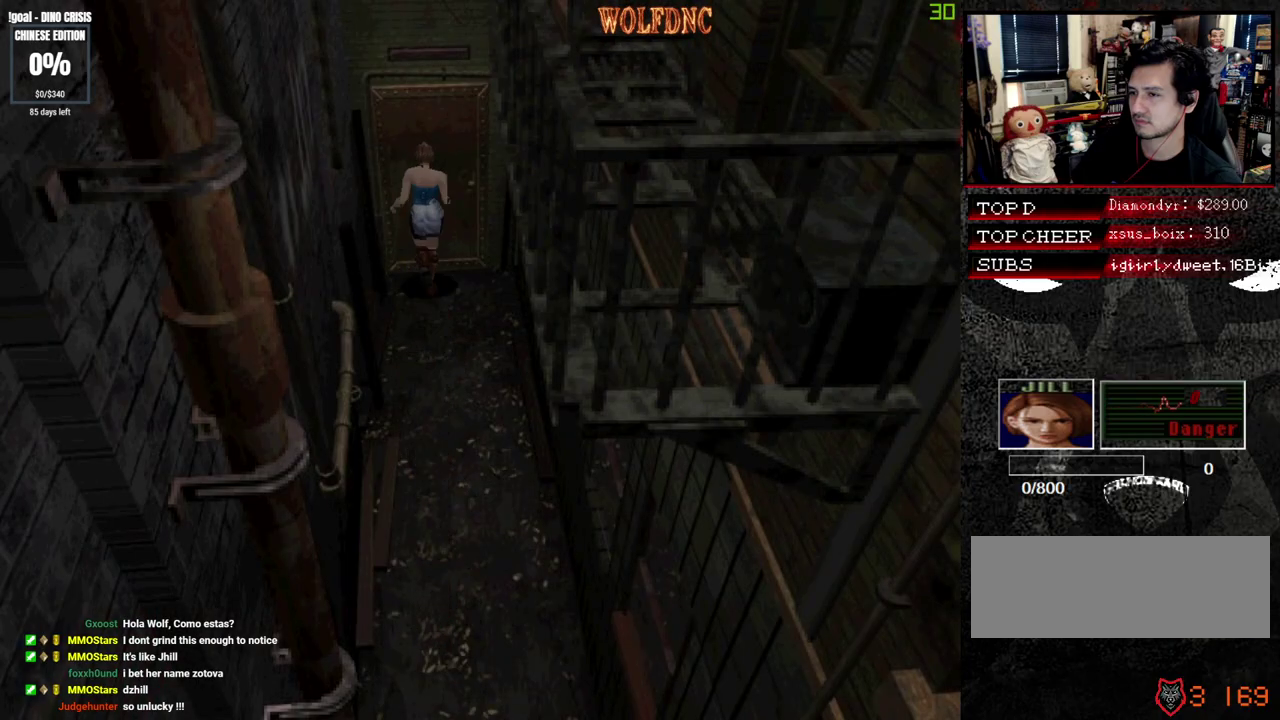
{"buttons": ["SQUARE", "DPAD_UP"], "events": [[400, "CROSS", "up"]]}
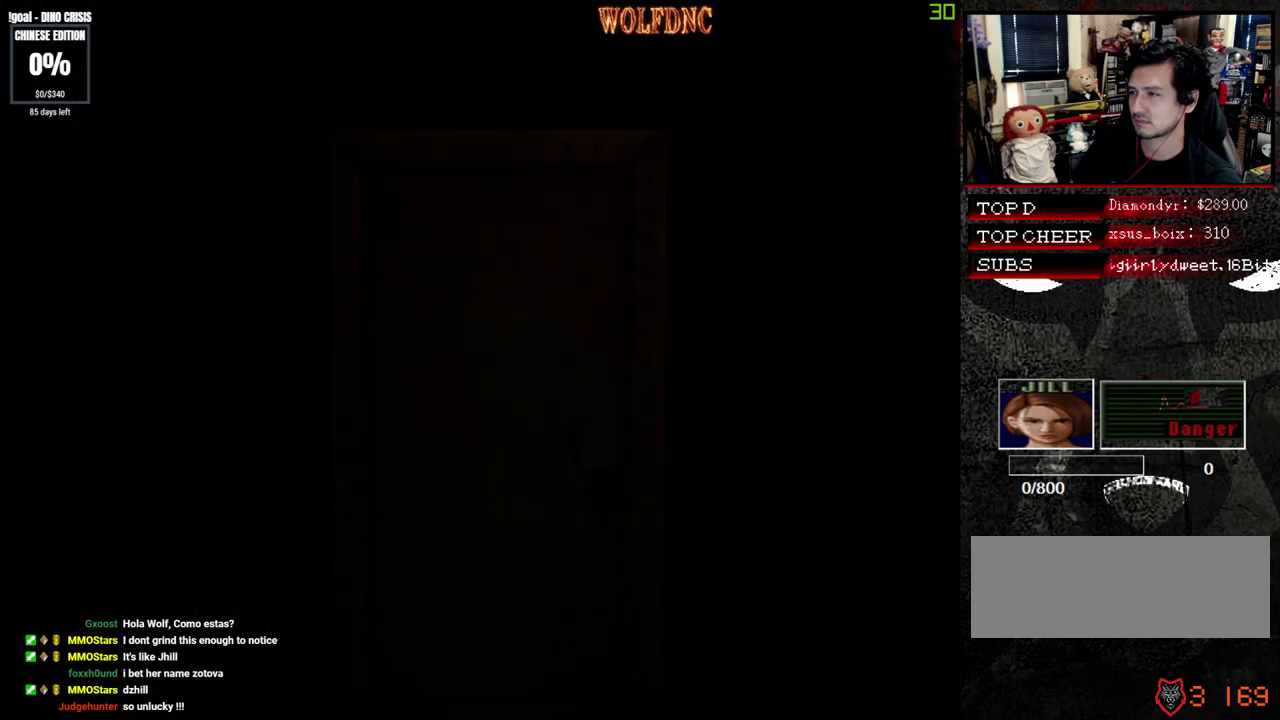
{"buttons": ["SQUARE", "DPAD_UP"], "events": []}
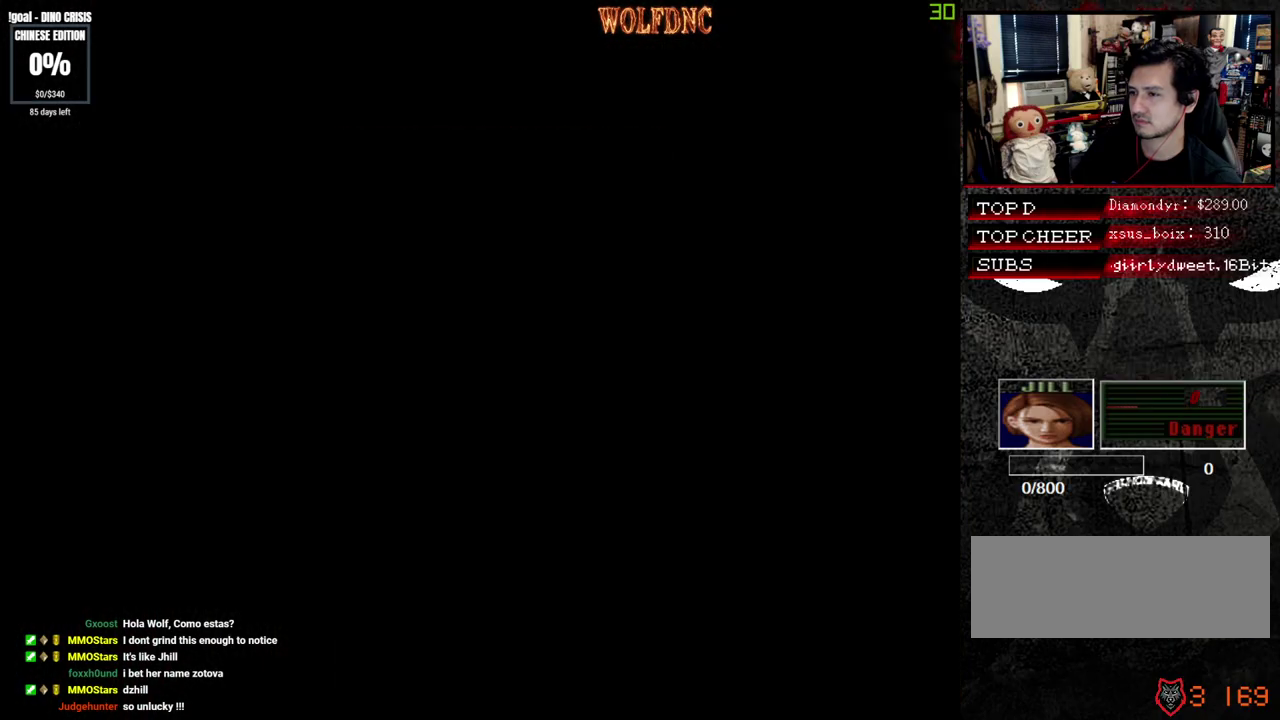
{"buttons": ["SQUARE", "DPAD_UP", "DPAD_LEFT"], "events": [[433, "DPAD_LEFT", "down"]]}
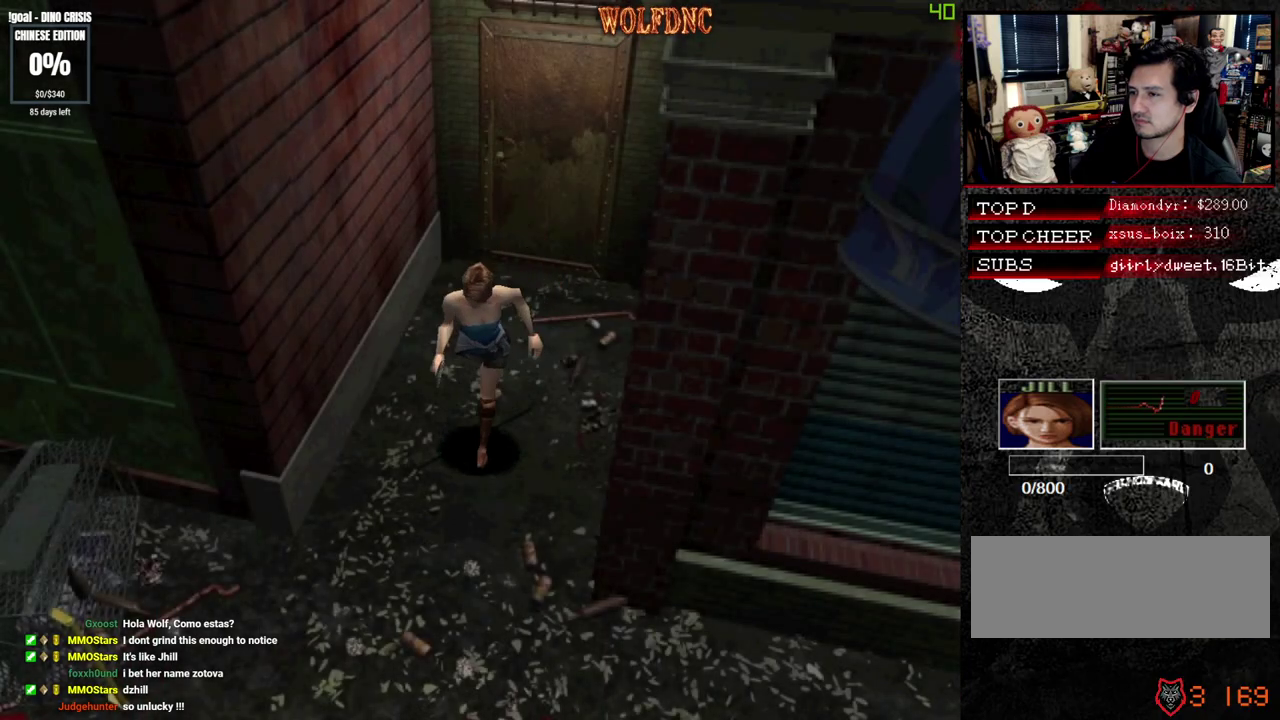
{"buttons": ["SQUARE", "DPAD_UP", "DPAD_LEFT"], "events": []}